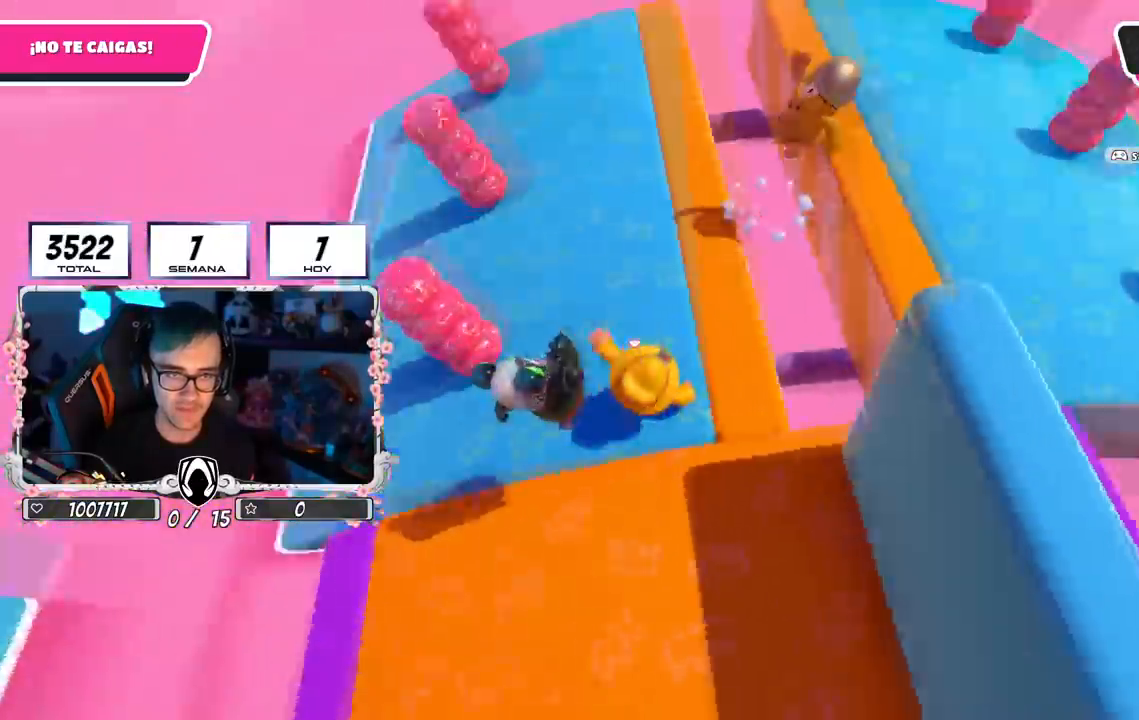
Gameplay with a controller (PlayStation layout); each line is a JSON object with the inputs held at the frame after it. "events" lists button and stick changes between this image and that frame as [ms after this image, input, new state], when the widget could be followed in between.
{"buttons": ["L1", "R1"], "left_stick": "center", "right_stick": "center", "events": [[33, "left_stick", "down"], [250, "left_stick", "center"], [283, "R1", "down"], [300, "R1", "up"], [300, "right_stick", "down-right"], [383, "left_stick", "down"], [400, "right_stick", "center"], [450, "L1", "down"], [450, "left_stick", "center"], [467, "R1", "down"]]}
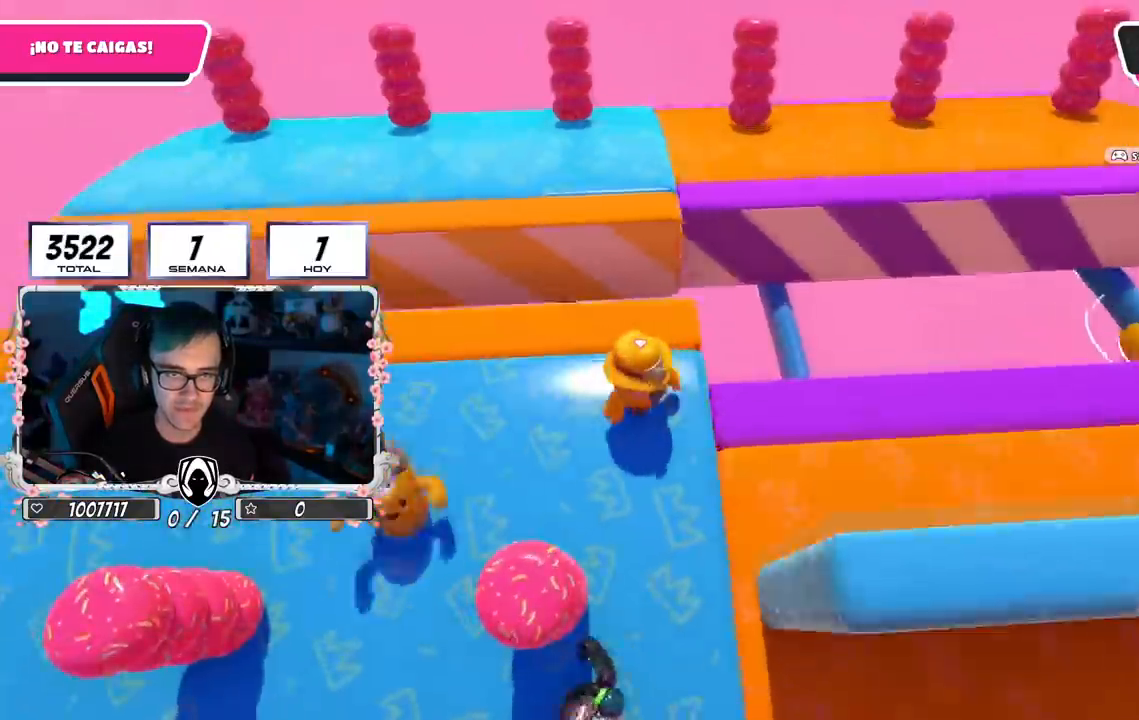
{"buttons": ["R1"], "left_stick": "right", "right_stick": "right", "events": [[83, "R1", "up"], [100, "L1", "up"], [134, "left_stick", "up-right"], [417, "R1", "down"], [467, "right_stick", "right"], [484, "left_stick", "right"]]}
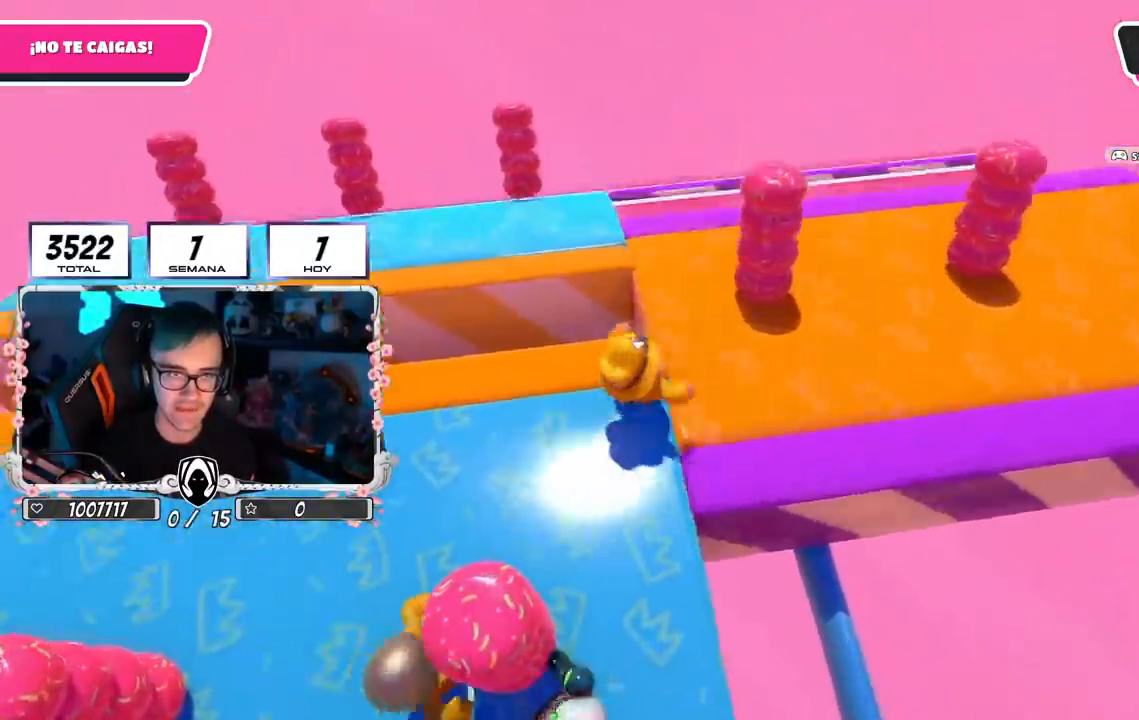
{"buttons": [], "left_stick": "right", "right_stick": "right", "events": [[133, "R1", "up"]]}
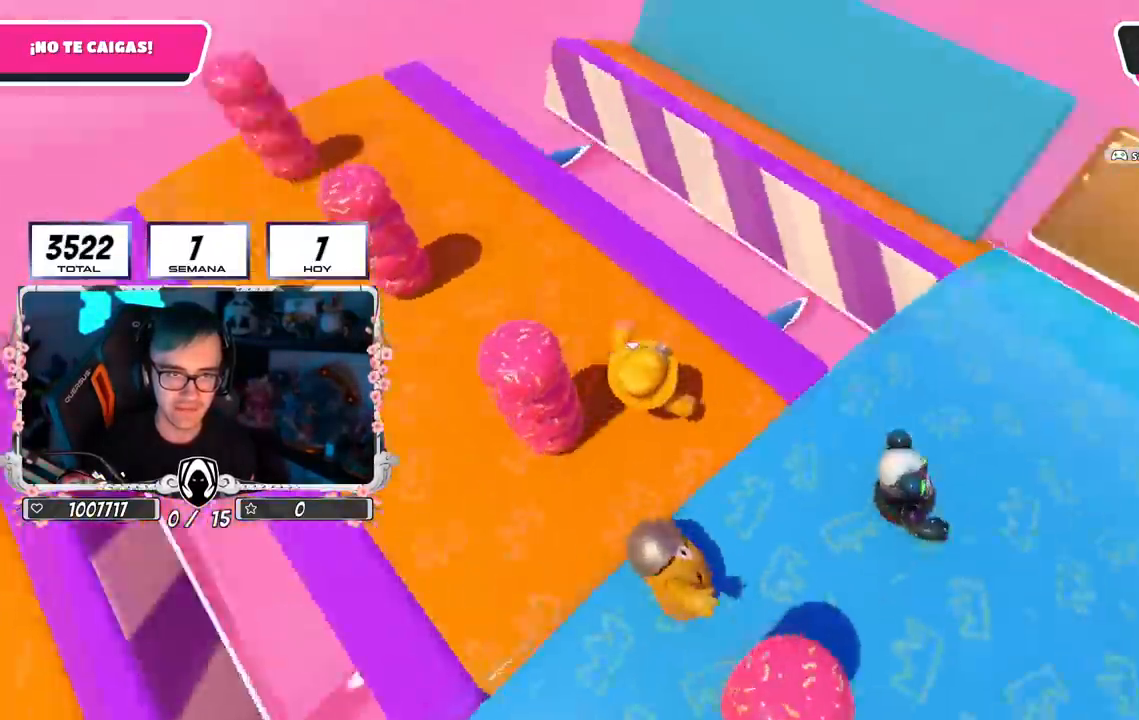
{"buttons": [], "left_stick": "right", "right_stick": "down-right", "events": [[33, "left_stick", "center"], [150, "right_stick", "down-right"], [334, "left_stick", "down"], [451, "left_stick", "right"]]}
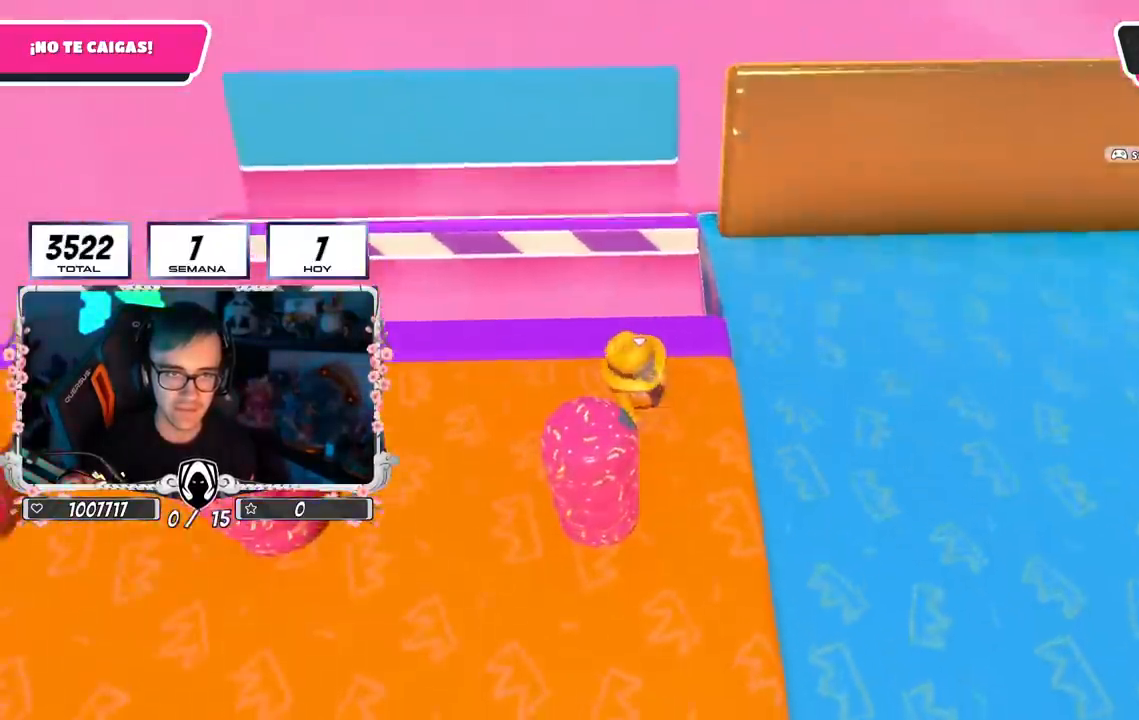
{"buttons": [], "left_stick": "right", "right_stick": "center", "events": [[83, "left_stick", "down-right"], [200, "left_stick", "down"], [317, "left_stick", "down-right"], [317, "right_stick", "center"], [417, "left_stick", "right"]]}
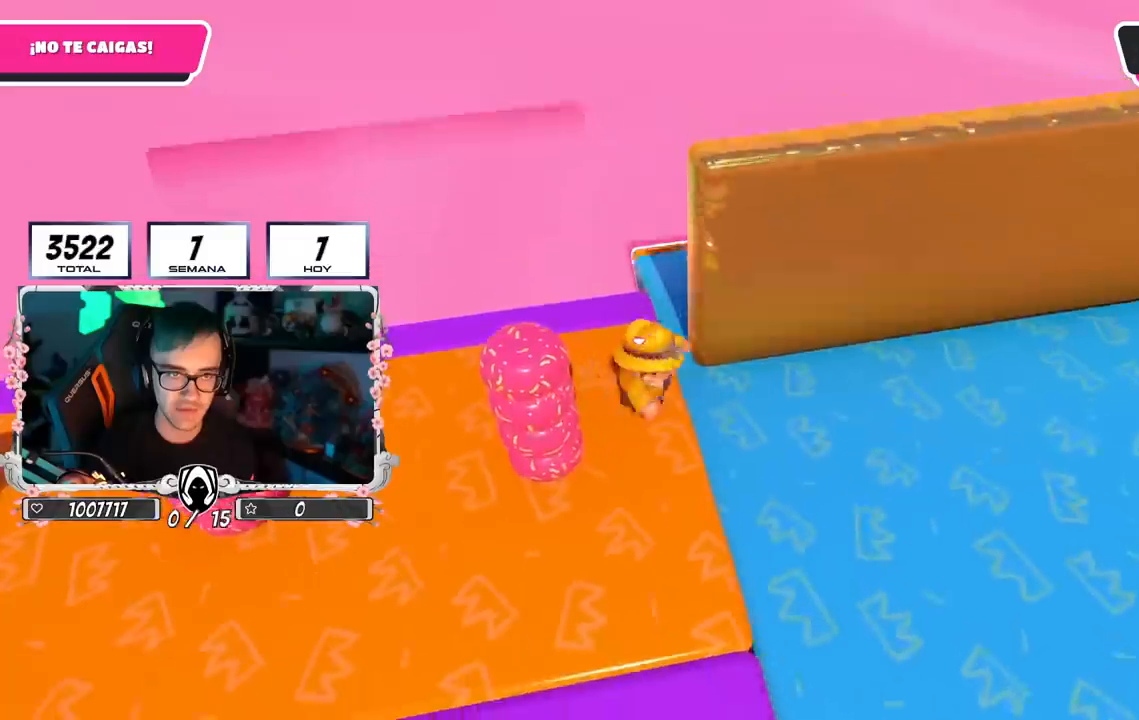
{"buttons": [], "left_stick": "up-right", "right_stick": "right", "events": [[83, "left_stick", "up-right"], [134, "right_stick", "right"]]}
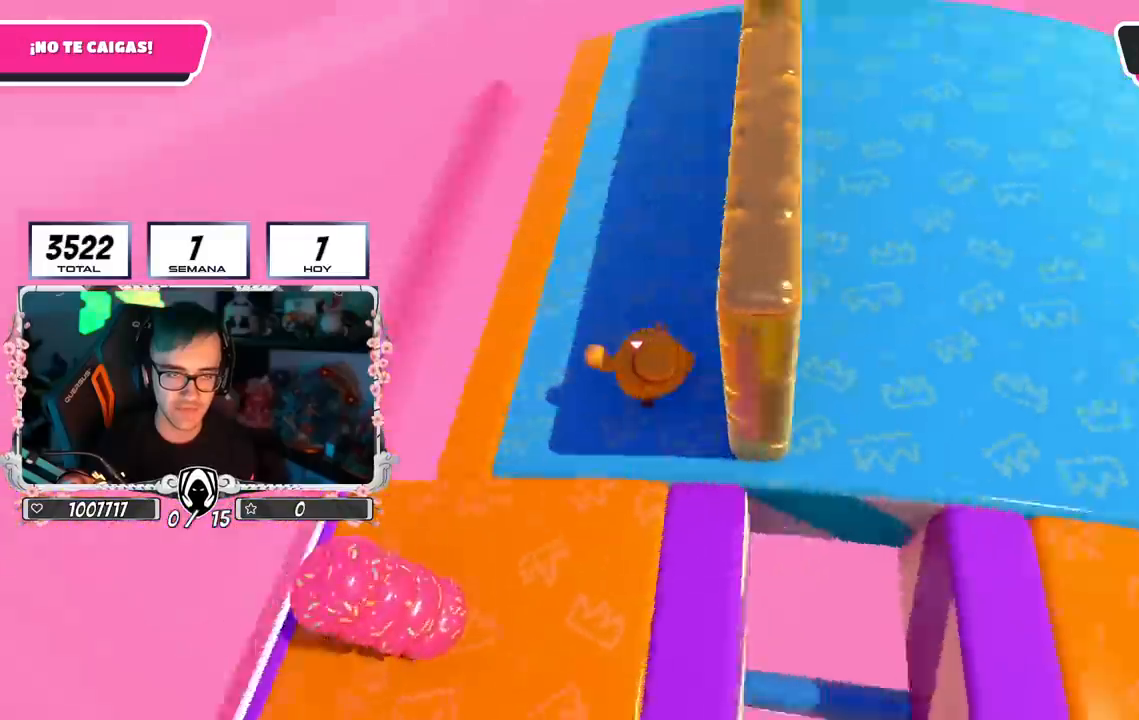
{"buttons": [], "left_stick": "up-left", "right_stick": "left", "events": [[33, "right_stick", "center"], [50, "left_stick", "up-left"], [100, "right_stick", "left"]]}
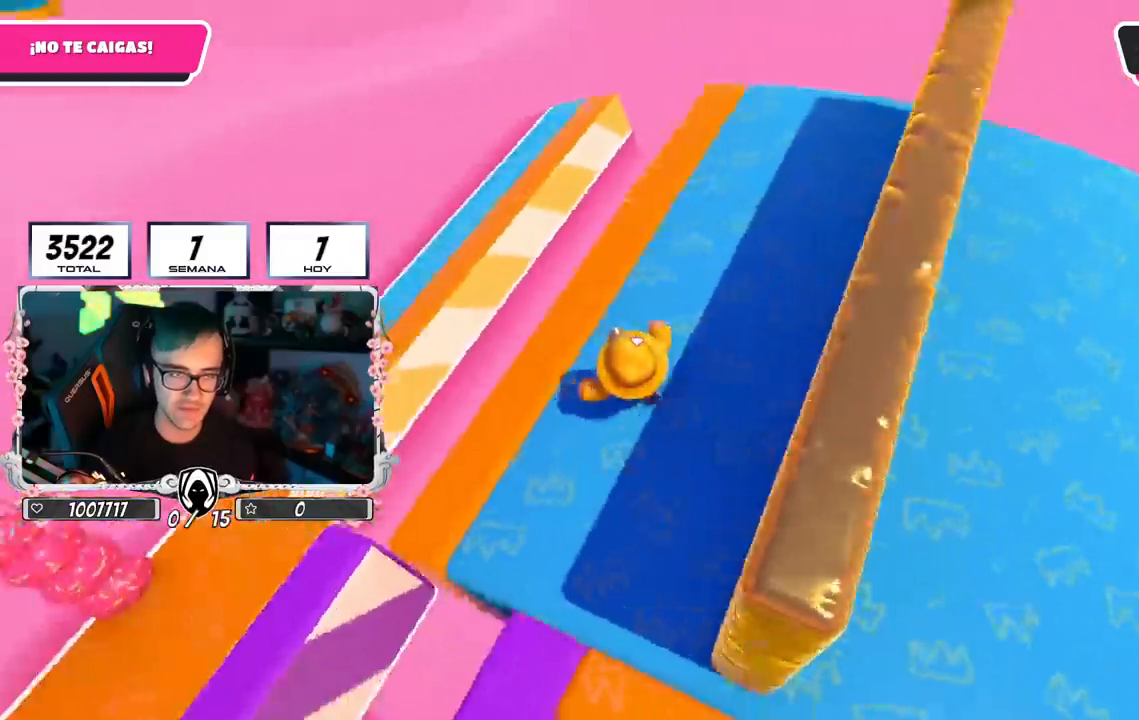
{"buttons": [], "left_stick": "up-left", "right_stick": "left", "events": [[100, "right_stick", "center"], [267, "CROSS", "down"], [401, "CROSS", "up"], [484, "right_stick", "left"]]}
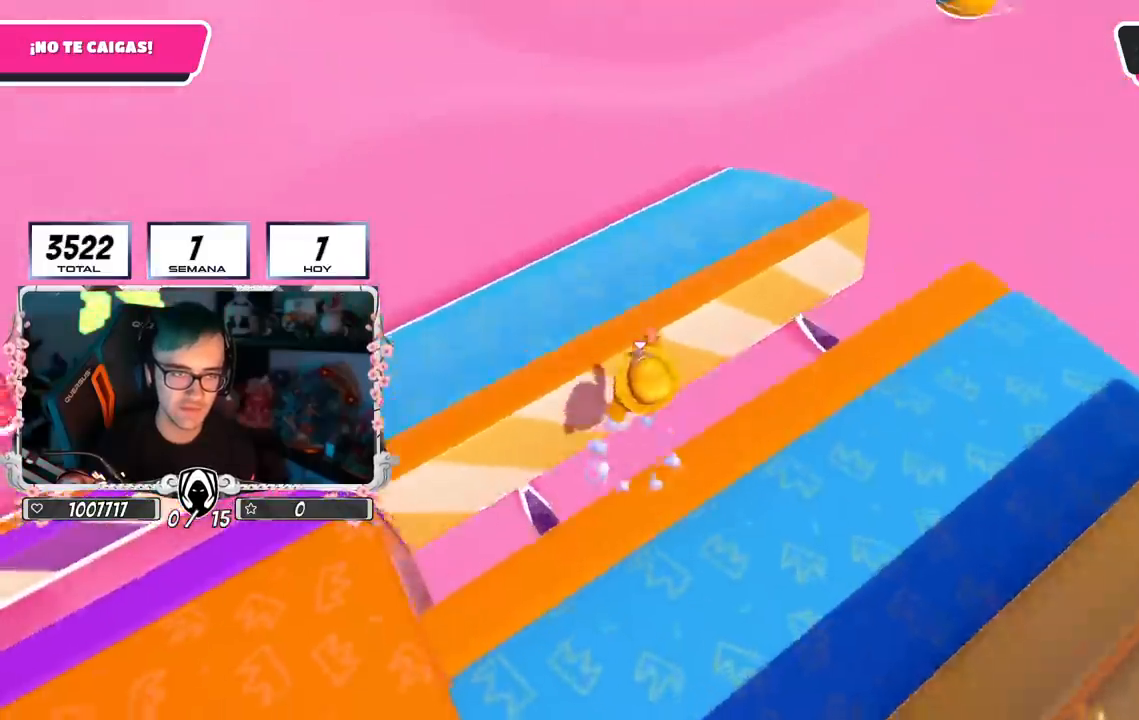
{"buttons": [], "left_stick": "down", "right_stick": "up-left", "events": [[183, "left_stick", "up"], [367, "right_stick", "up-left"], [400, "left_stick", "right"], [484, "left_stick", "down"]]}
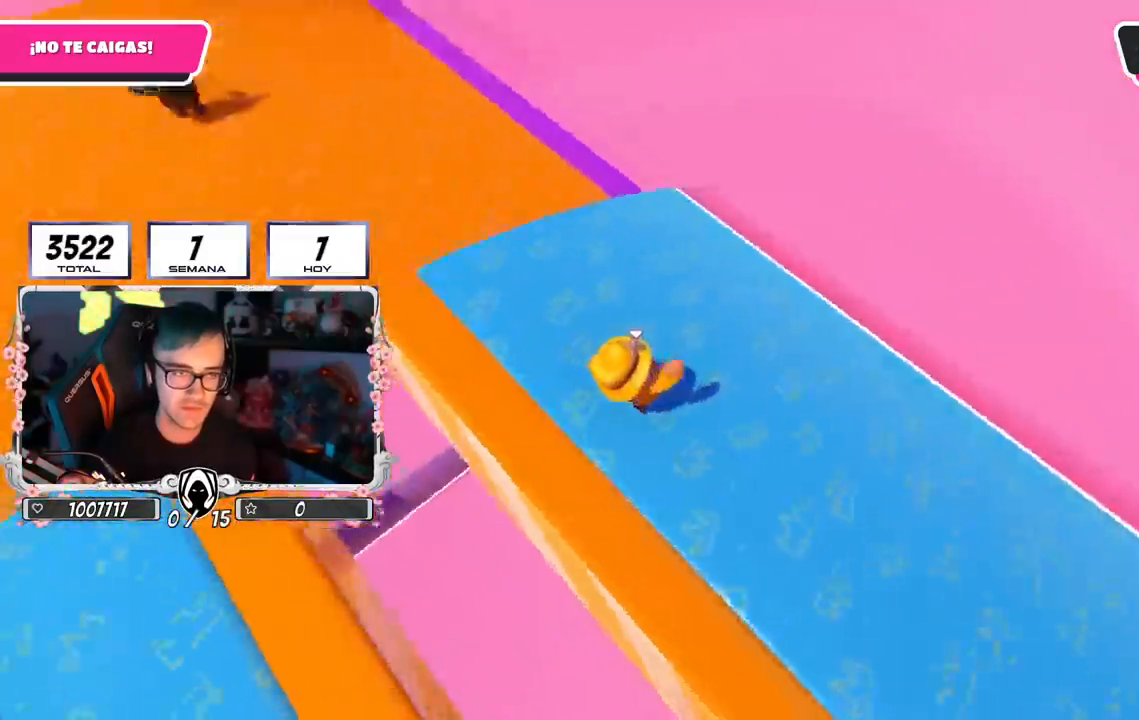
{"buttons": [], "left_stick": "up-right", "right_stick": "center", "events": [[100, "left_stick", "left"], [184, "left_stick", "up-right"], [301, "right_stick", "center"]]}
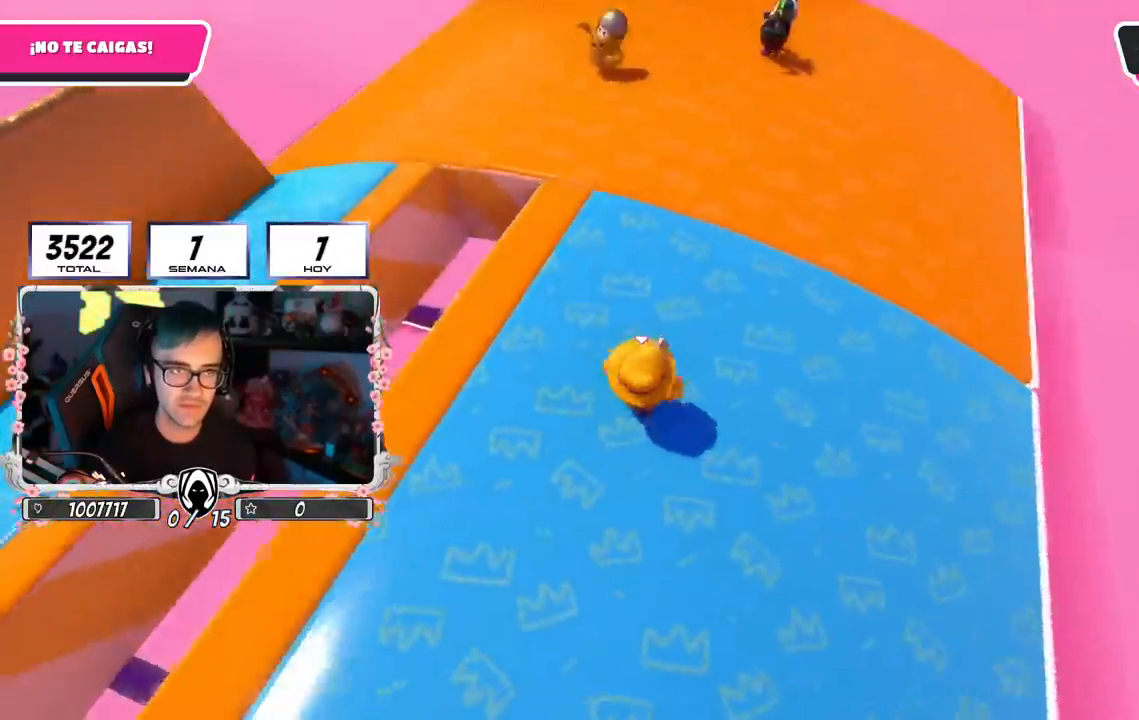
{"buttons": [], "left_stick": "center", "right_stick": "center", "events": [[67, "left_stick", "right"], [183, "left_stick", "center"], [250, "left_stick", "right"], [300, "right_stick", "up-left"], [467, "left_stick", "center"], [467, "right_stick", "center"]]}
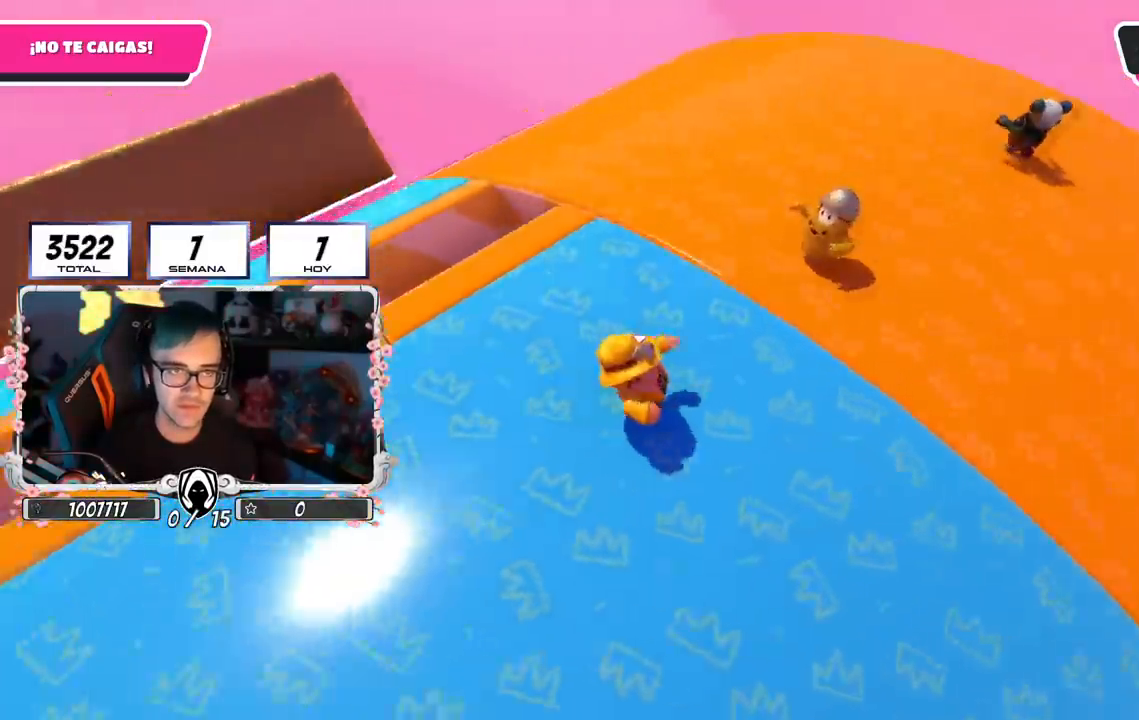
{"buttons": [], "left_stick": "up-right", "right_stick": "center", "events": [[50, "left_stick", "right"], [501, "left_stick", "up-right"]]}
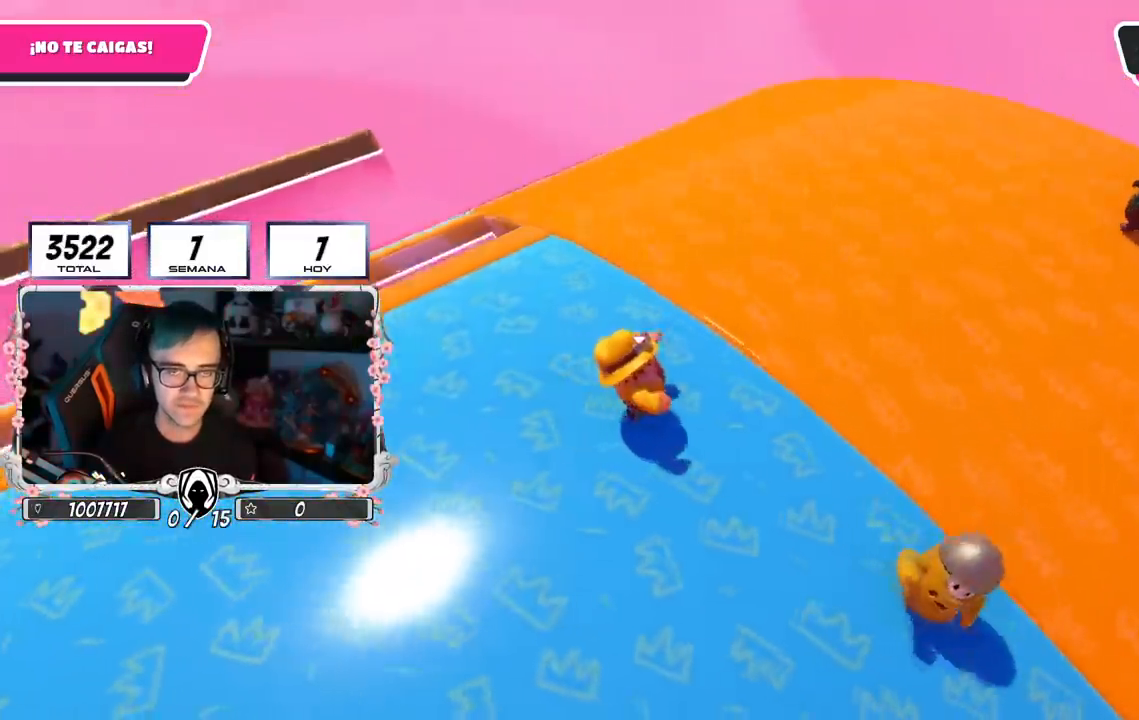
{"buttons": [], "left_stick": "up-right", "right_stick": "left", "events": [[33, "right_stick", "left"], [183, "right_stick", "center"], [334, "right_stick", "left"]]}
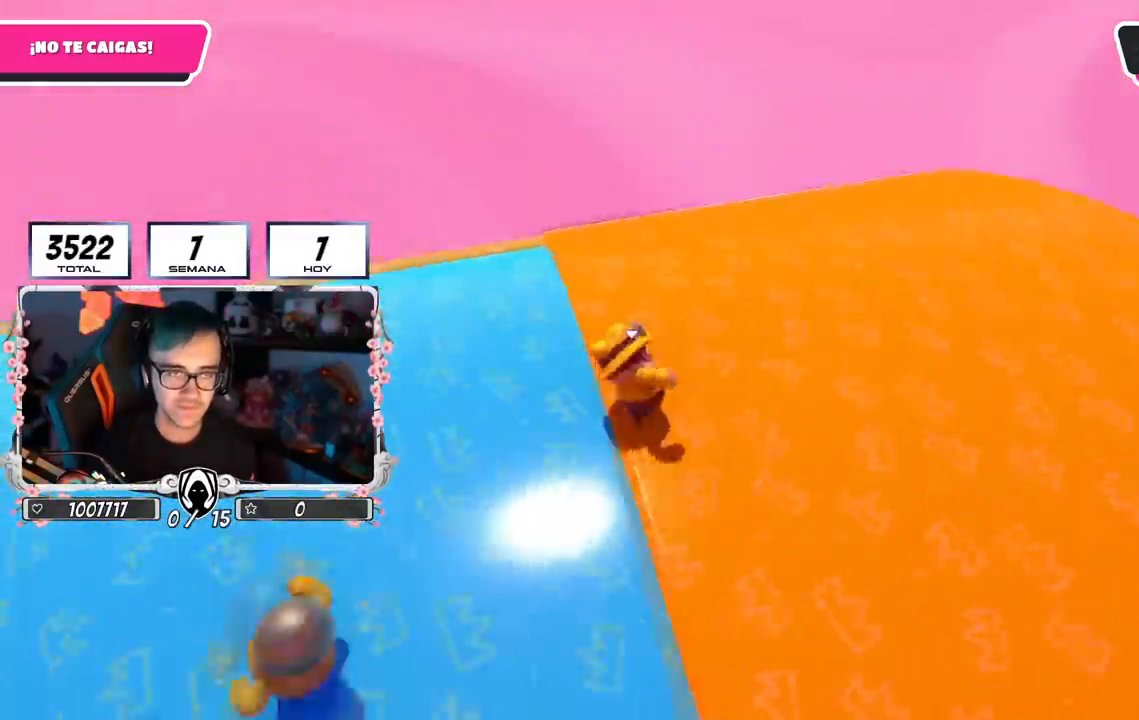
{"buttons": [], "left_stick": "up-right", "right_stick": "center", "events": [[134, "left_stick", "right"], [267, "left_stick", "up-right"], [284, "right_stick", "center"]]}
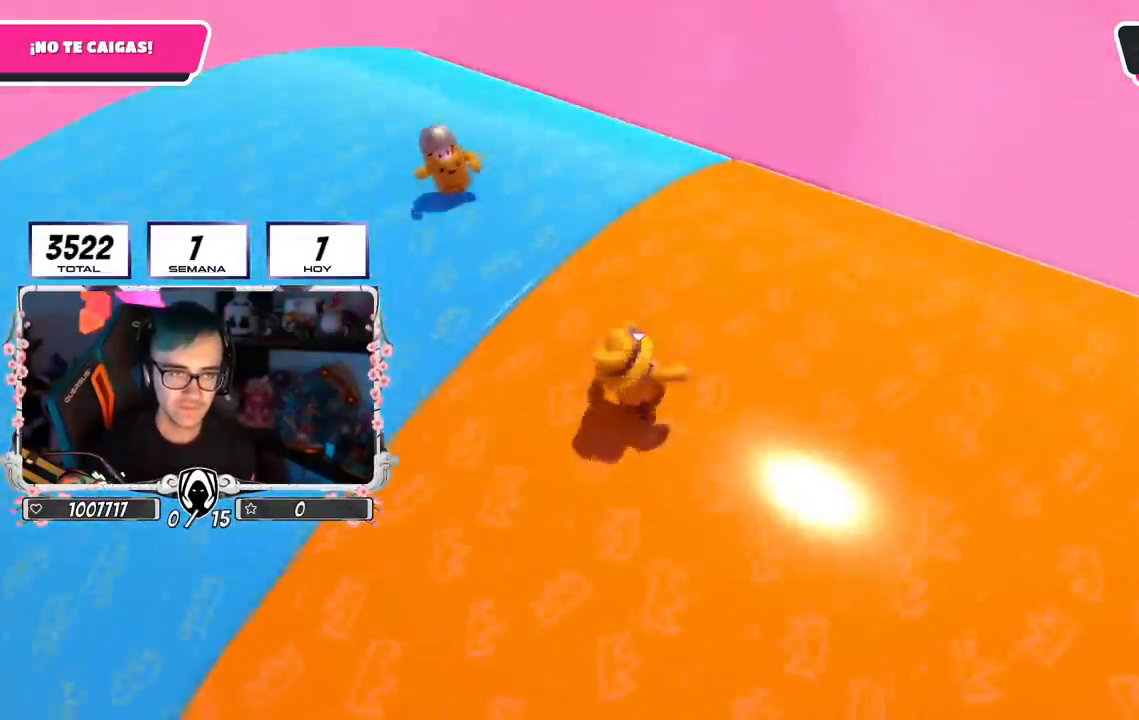
{"buttons": [], "left_stick": "up-right", "right_stick": "left", "events": [[50, "left_stick", "right"], [217, "left_stick", "up-right"], [217, "right_stick", "left"], [334, "right_stick", "center"], [484, "right_stick", "left"]]}
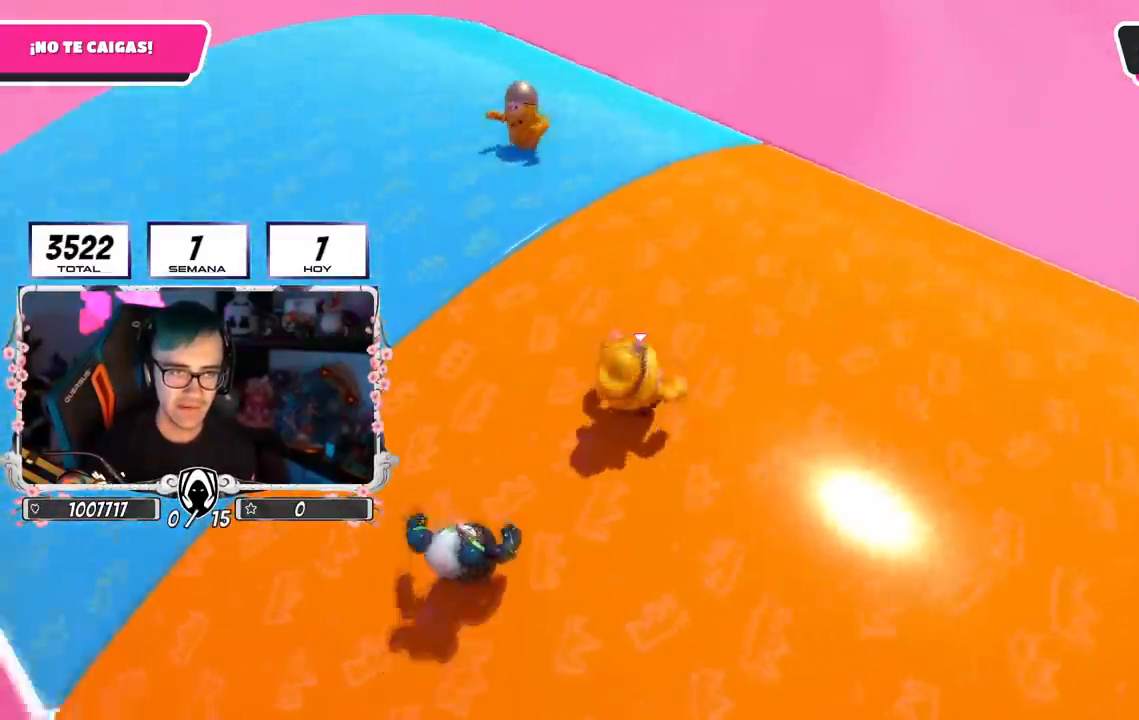
{"buttons": [], "left_stick": "up", "right_stick": "center", "events": [[100, "right_stick", "center"], [501, "left_stick", "up"]]}
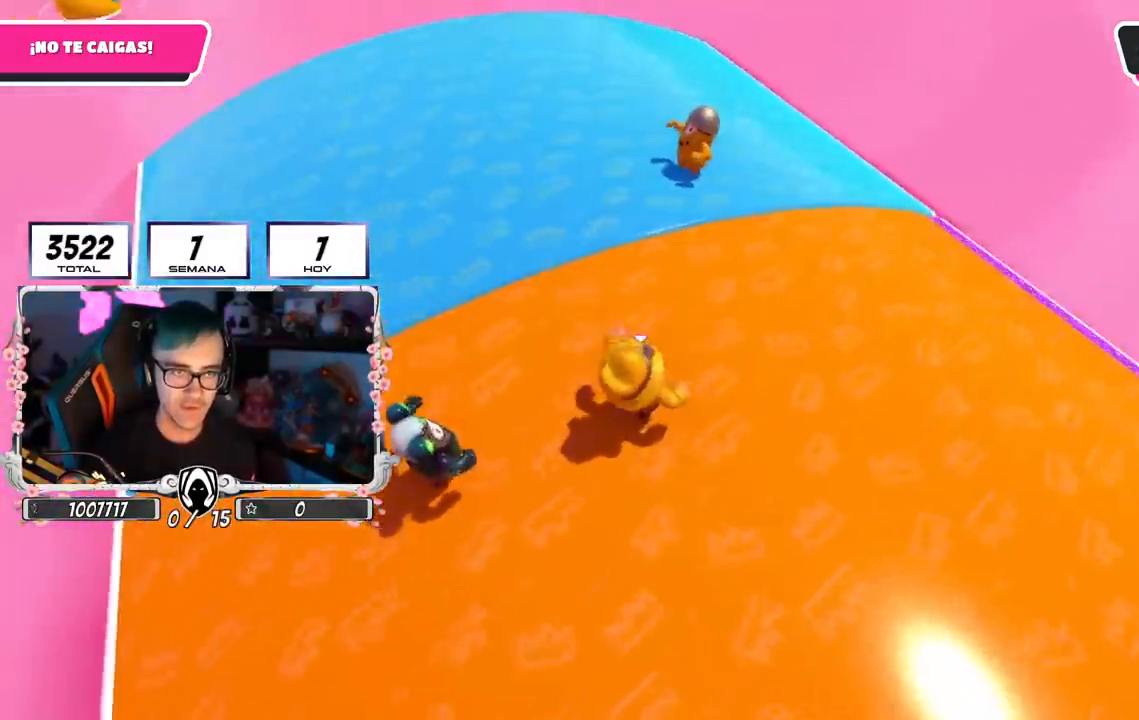
{"buttons": [], "left_stick": "up", "right_stick": "down", "events": [[300, "right_stick", "down"]]}
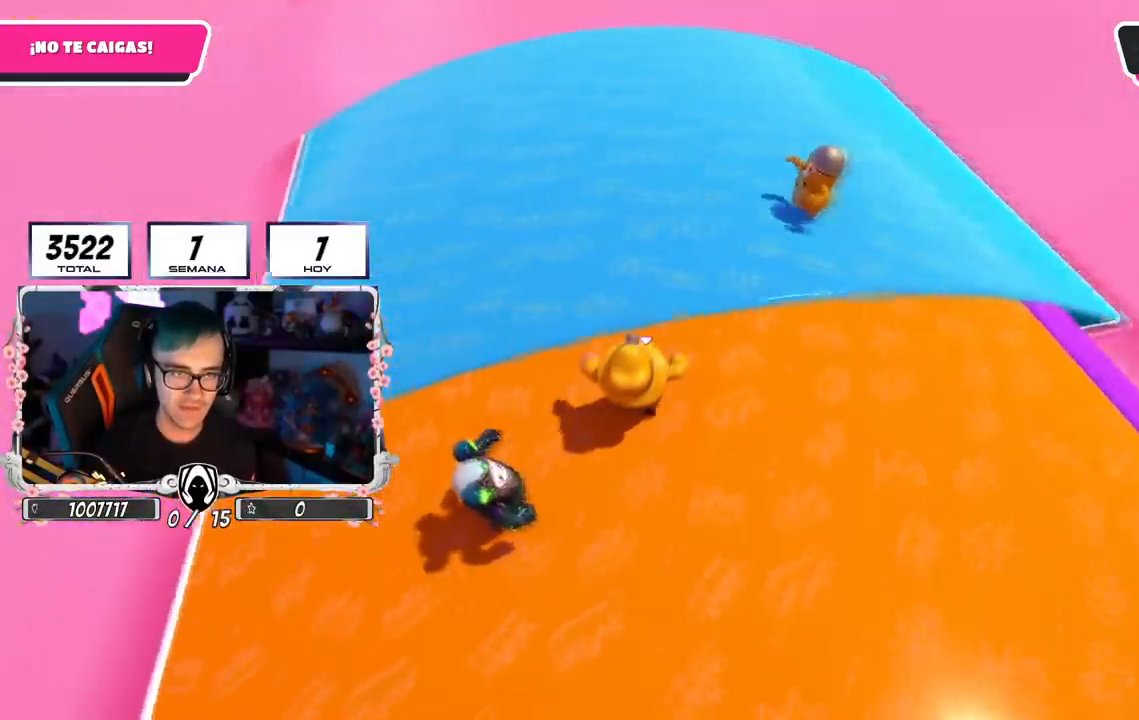
{"buttons": [], "left_stick": "up", "right_stick": "down-right", "events": [[50, "right_stick", "down-right"]]}
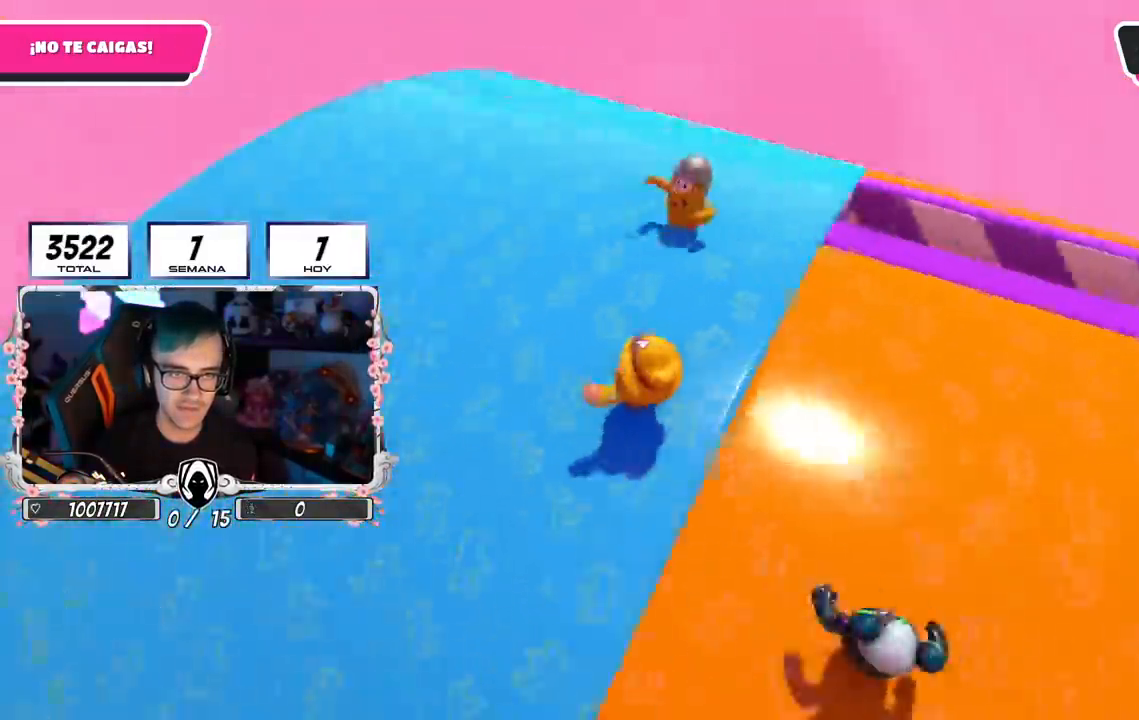
{"buttons": [], "left_stick": "up", "right_stick": "center", "events": [[33, "left_stick", "right"], [83, "left_stick", "down"], [233, "left_stick", "right"], [300, "left_stick", "up-right"], [400, "right_stick", "center"], [434, "left_stick", "up"]]}
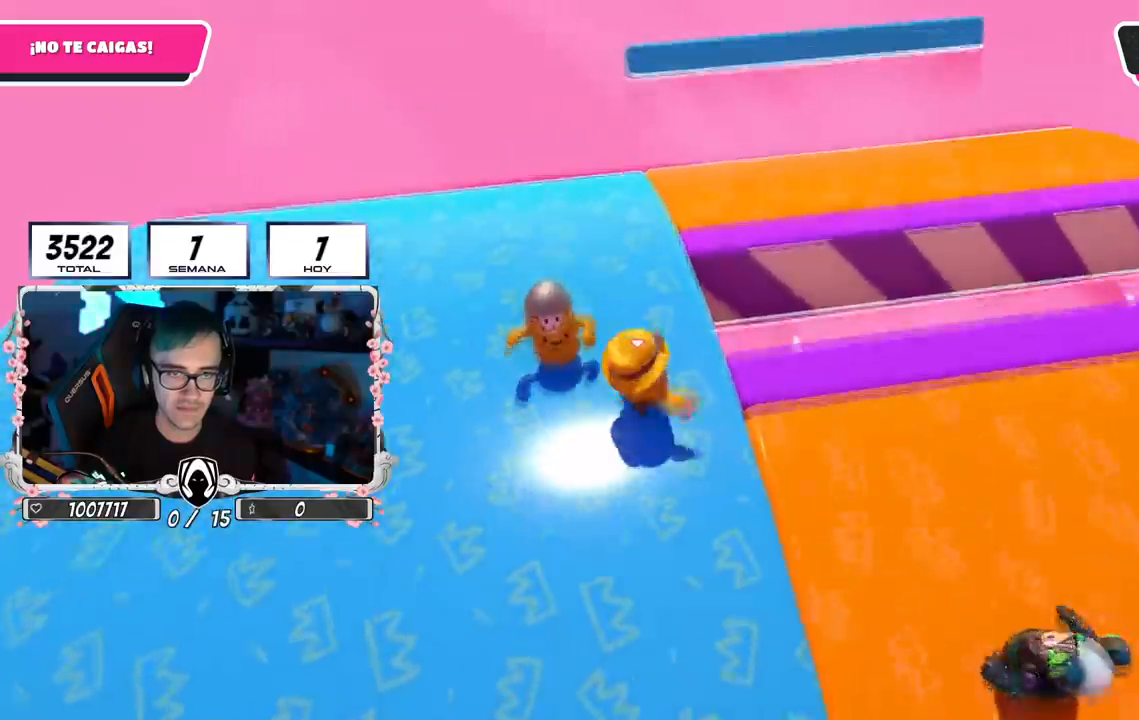
{"buttons": [], "left_stick": "up-right", "right_stick": "down-right", "events": [[84, "L1", "down"], [100, "R1", "down"], [134, "L1", "up"], [151, "left_stick", "up-right"], [184, "R1", "up"], [284, "right_stick", "down-right"]]}
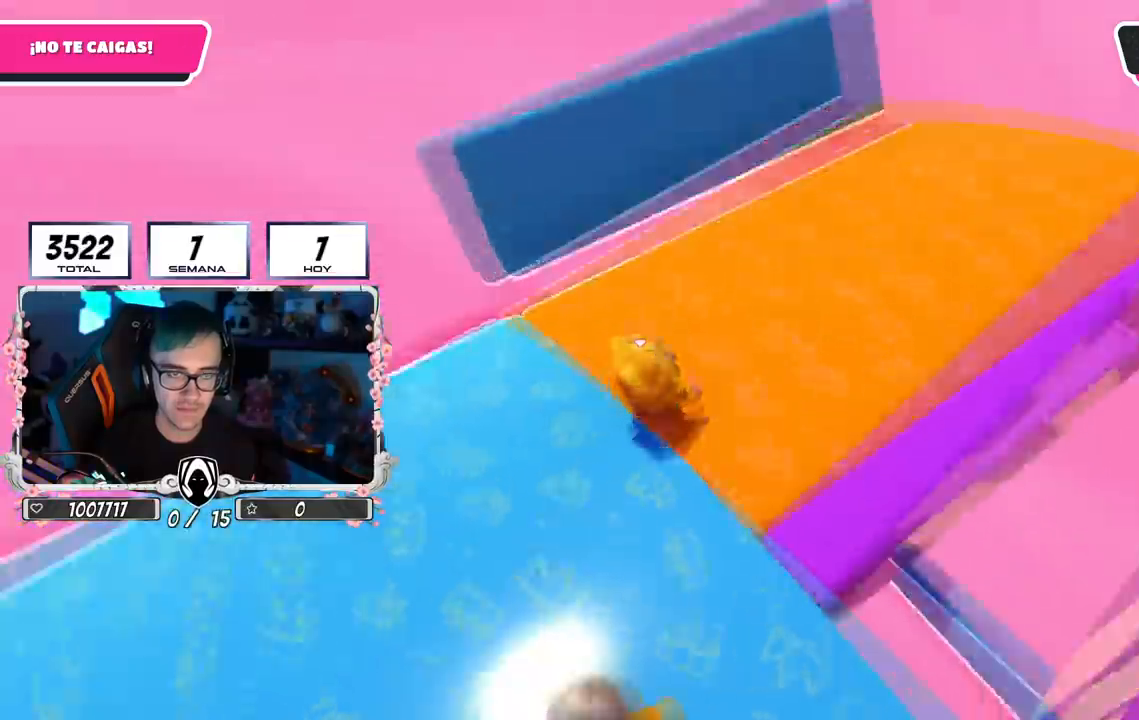
{"buttons": [], "left_stick": "center", "right_stick": "down-right", "events": [[217, "left_stick", "down-right"], [283, "left_stick", "down-left"], [417, "left_stick", "center"]]}
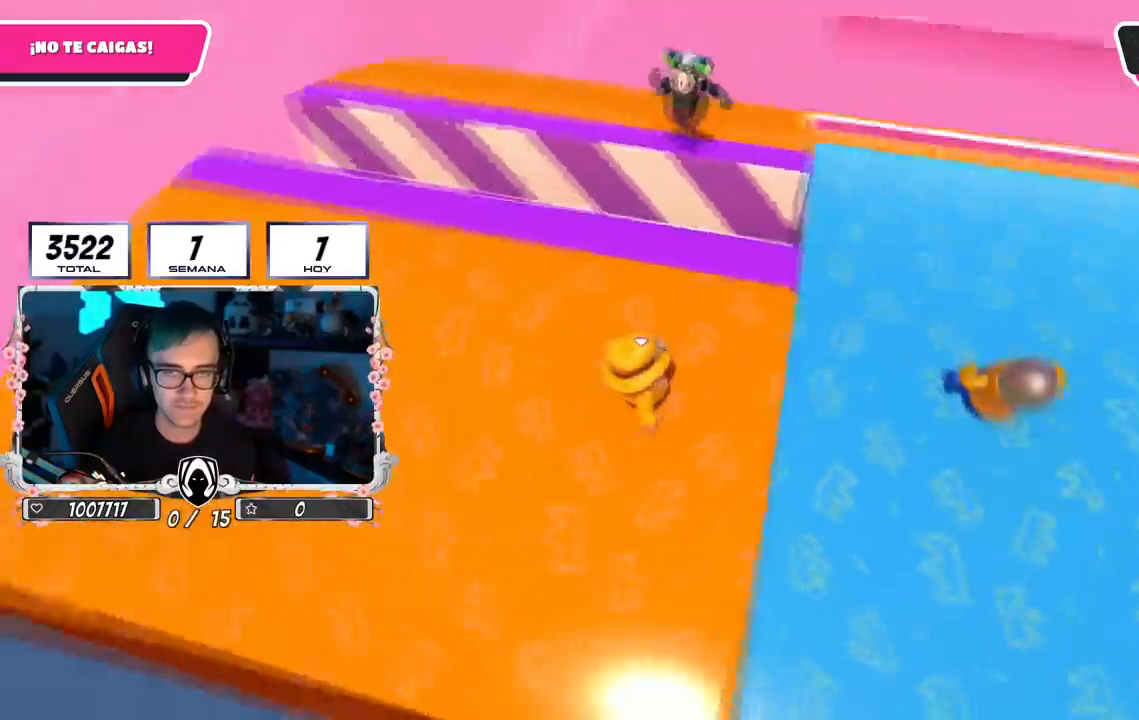
{"buttons": [], "left_stick": "center", "right_stick": "down-right", "events": [[201, "left_stick", "right"], [417, "left_stick", "center"]]}
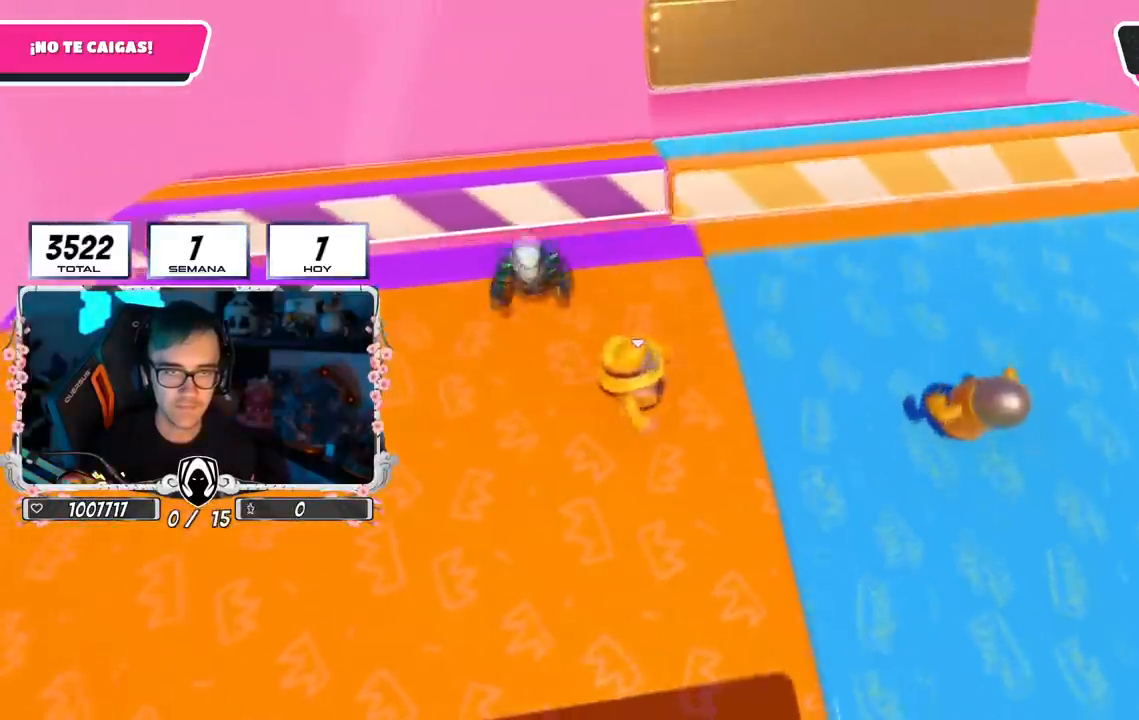
{"buttons": [], "left_stick": "up-right", "right_stick": "right", "events": [[17, "left_stick", "down-right"], [150, "left_stick", "center"], [150, "right_stick", "center"], [217, "left_stick", "up-left"], [283, "left_stick", "up"], [400, "left_stick", "up-right"], [450, "right_stick", "right"]]}
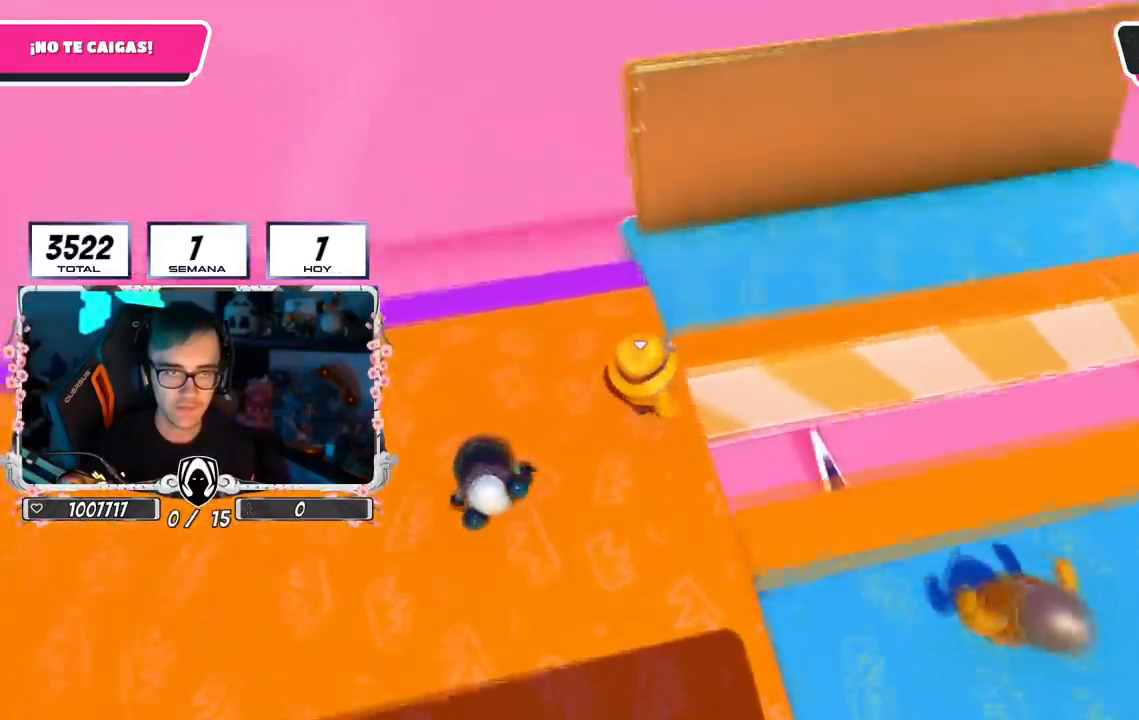
{"buttons": [], "left_stick": "down", "right_stick": "right", "events": [[484, "left_stick", "down"]]}
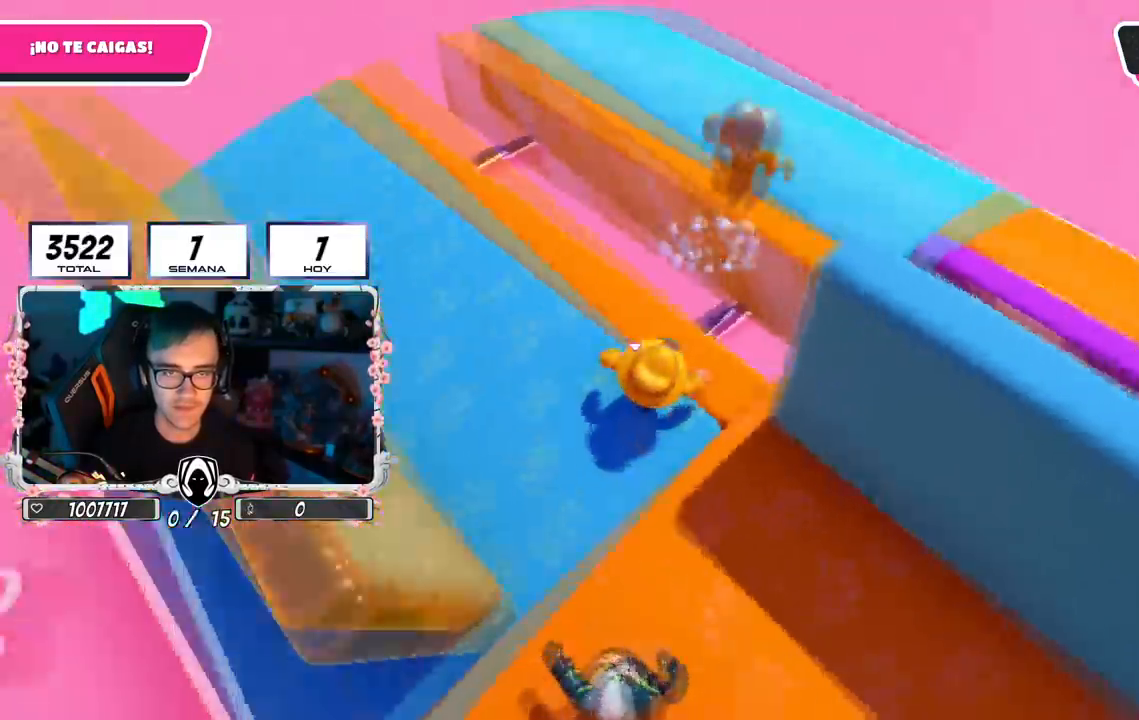
{"buttons": [], "left_stick": "up-right", "right_stick": "center", "events": [[17, "right_stick", "down-right"], [233, "left_stick", "right"], [267, "right_stick", "center"], [317, "R1", "down"], [384, "left_stick", "up-right"], [434, "R1", "up"]]}
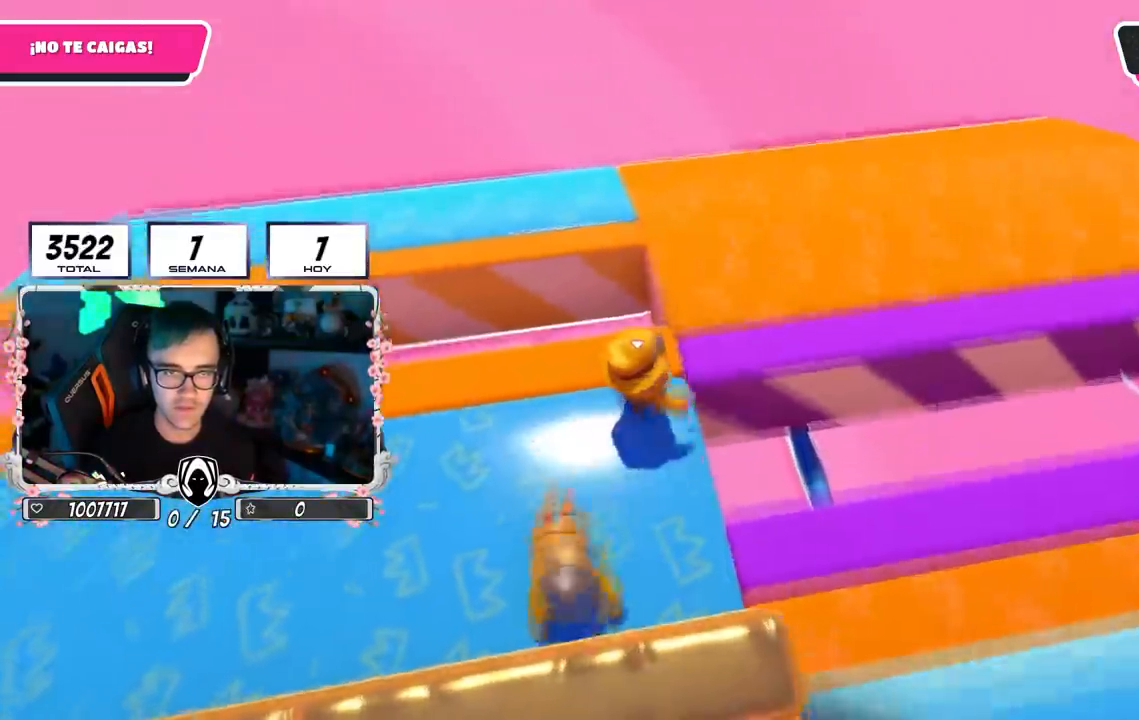
{"buttons": [], "left_stick": "down-right", "right_stick": "right", "events": [[50, "right_stick", "right"], [201, "left_stick", "right"], [484, "left_stick", "down-right"]]}
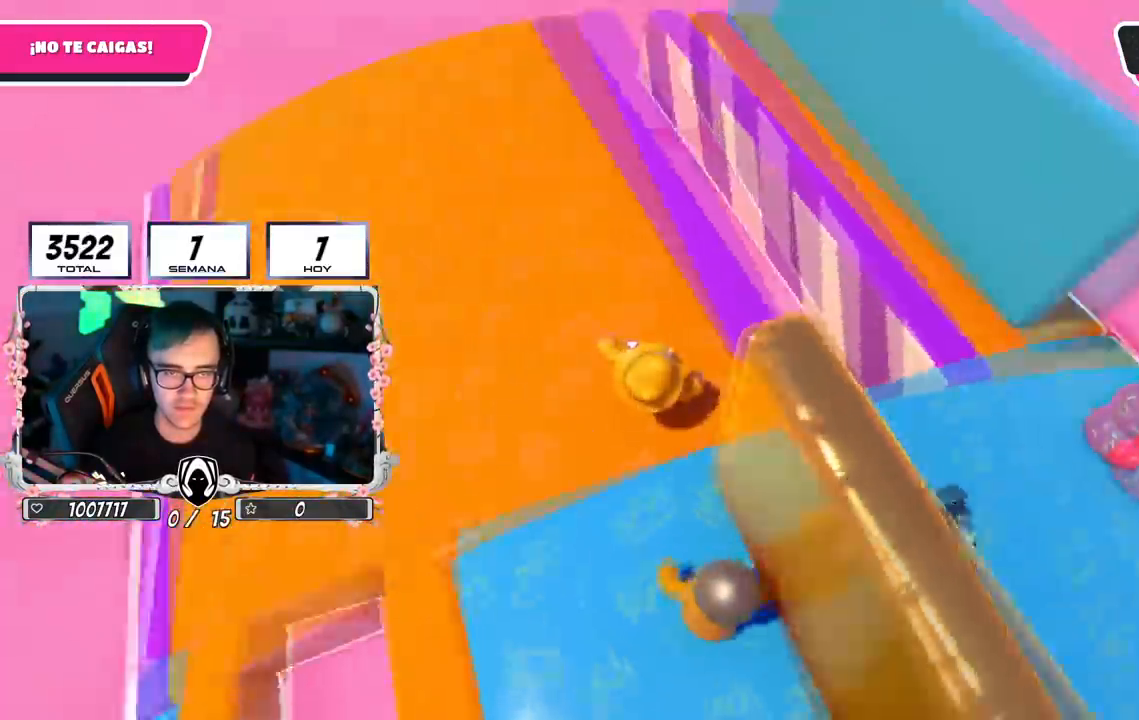
{"buttons": [], "left_stick": "right", "right_stick": "right", "events": [[33, "left_stick", "down"], [183, "left_stick", "center"], [283, "left_stick", "down-right"], [400, "left_stick", "right"]]}
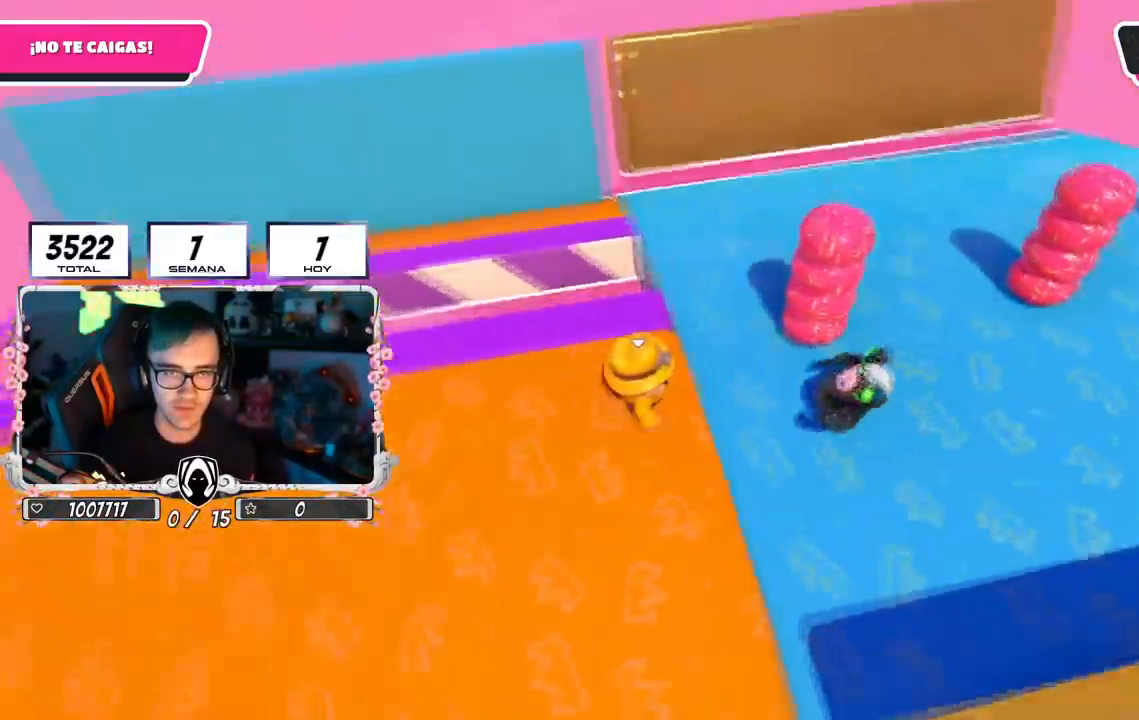
{"buttons": [], "left_stick": "up-right", "right_stick": "right", "events": [[17, "left_stick", "up-right"]]}
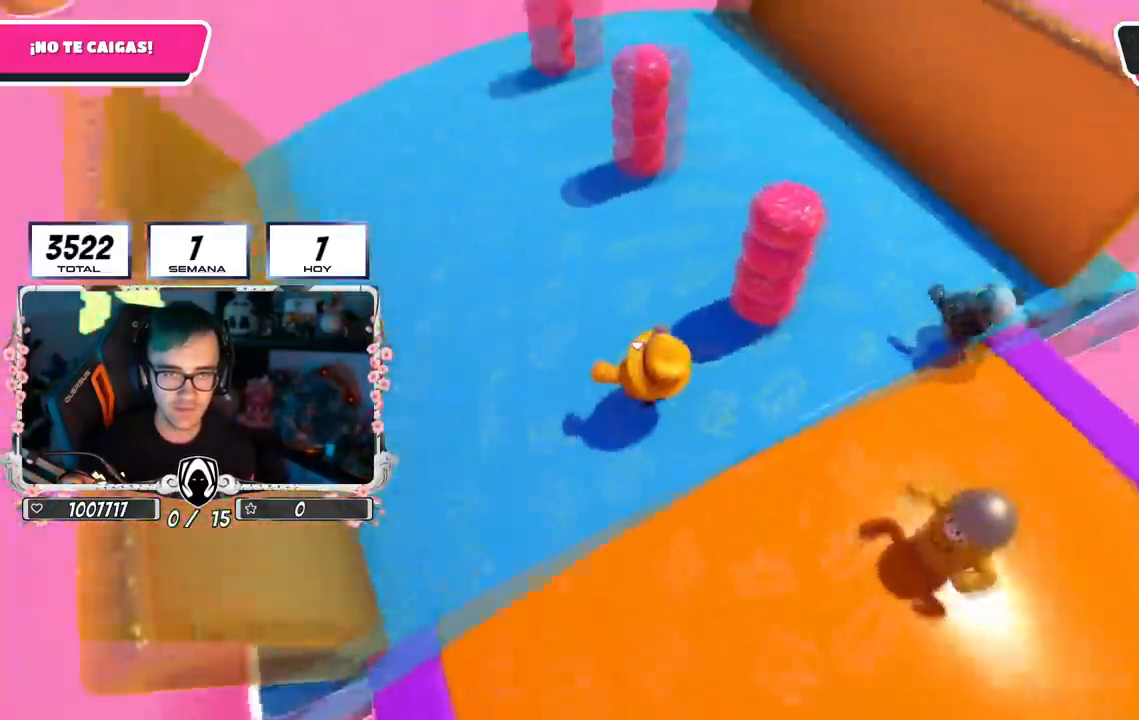
{"buttons": [], "left_stick": "center", "right_stick": "center", "events": [[100, "left_stick", "down-left"], [250, "left_stick", "center"], [300, "right_stick", "center"], [350, "left_stick", "down-right"], [500, "left_stick", "center"]]}
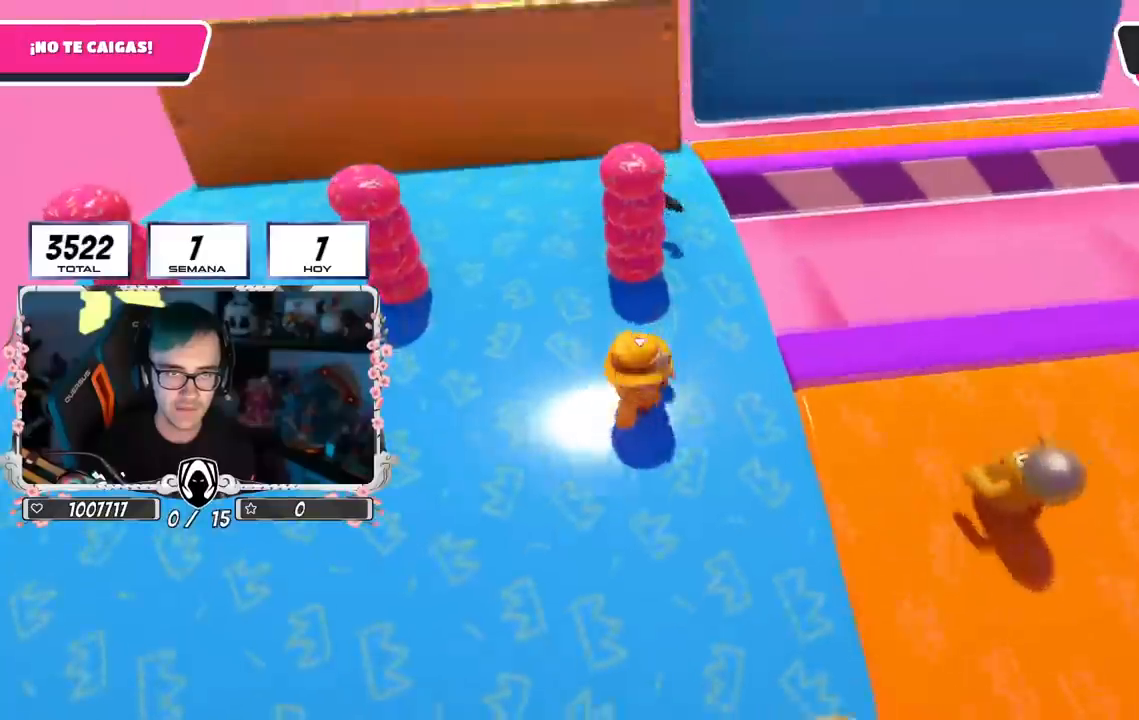
{"buttons": [], "left_stick": "right", "right_stick": "down-right", "events": [[84, "left_stick", "right"], [100, "L1", "down"], [117, "R1", "down"], [184, "L1", "up"], [251, "R1", "up"], [251, "left_stick", "center"], [317, "left_stick", "right"], [351, "right_stick", "down-right"]]}